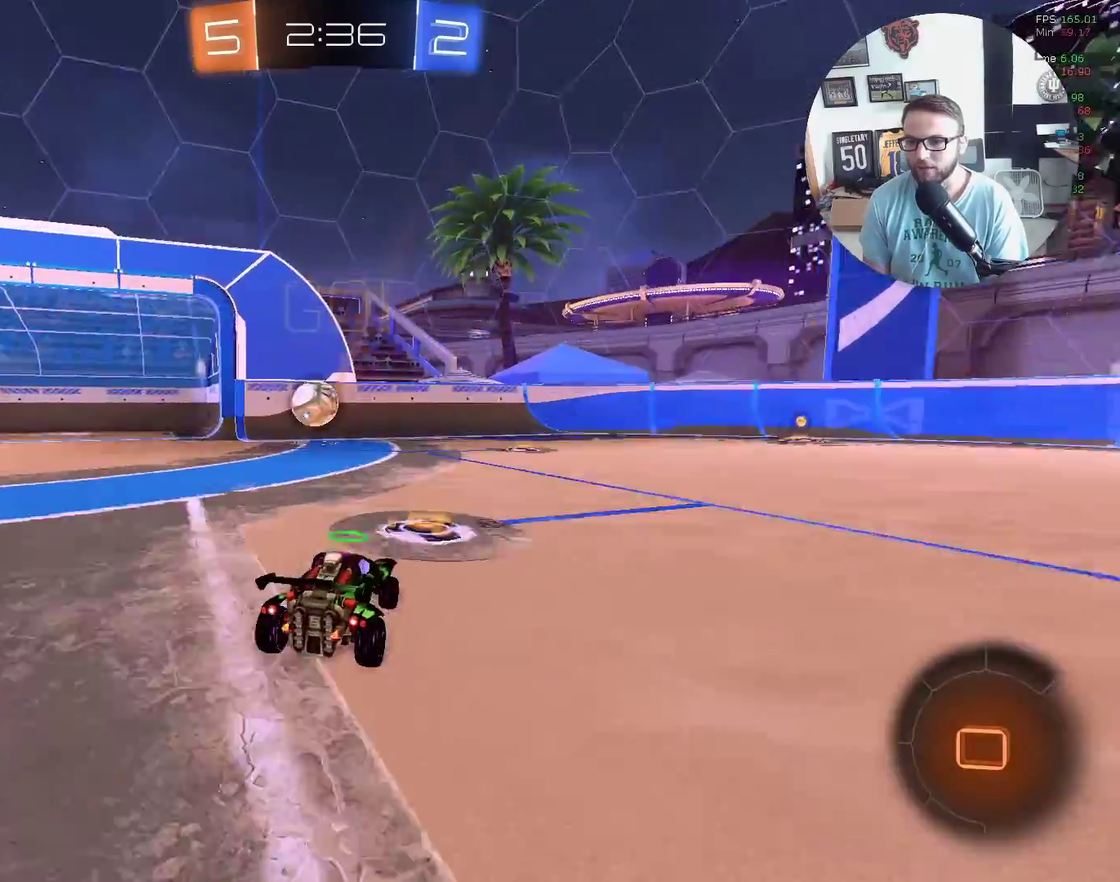
Gameplay with a controller (Xbox layout); each line is a JSON object with the inputs held at the frame after it. "events" lists button and stick changes between this image and that frame as [ms after this image, input, new state], when the widget could be followed in between. Not read: R3 right_stick.
{"buttons": ["X", "Y", "R2"], "left_stick": "right", "events": [[67, "left_stick", "right"], [201, "left_stick", "center"], [501, "Y", "down"], [501, "left_stick", "right"]]}
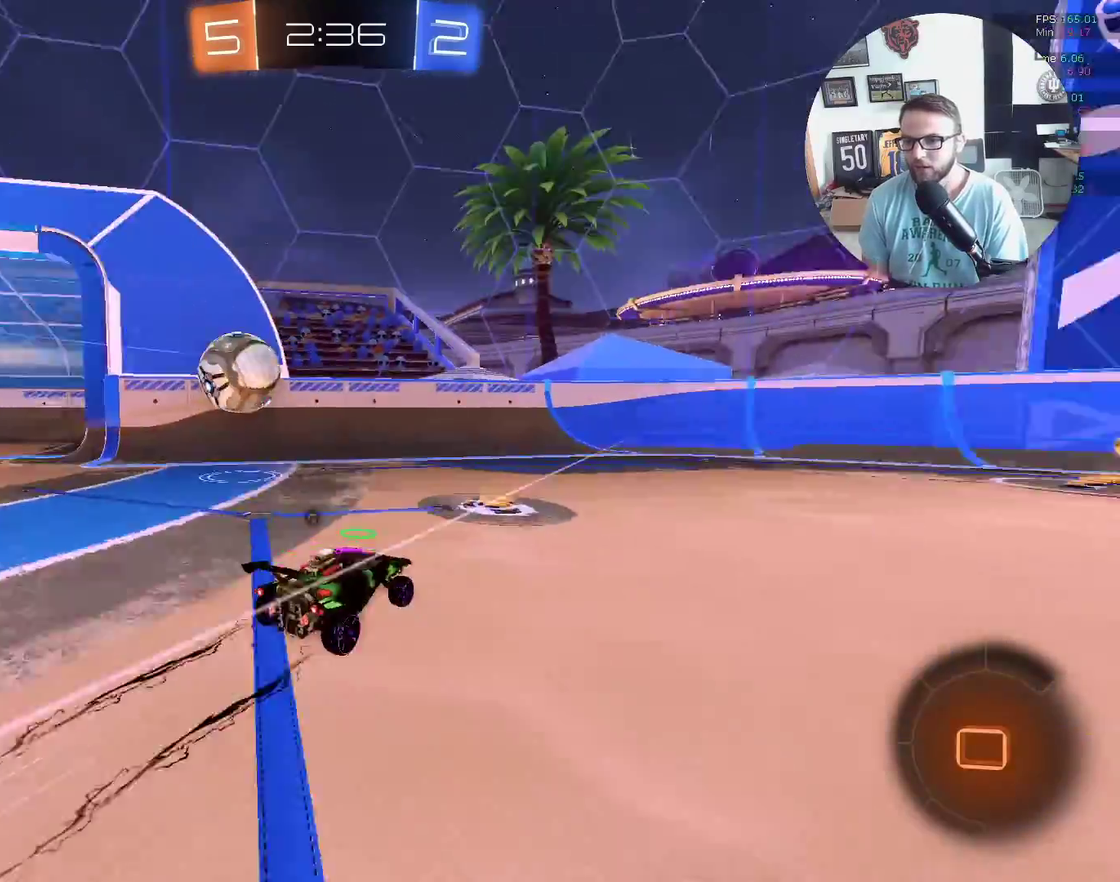
{"buttons": ["Y", "R2"], "left_stick": "right", "events": [[133, "Y", "up"], [233, "X", "up"], [467, "Y", "down"]]}
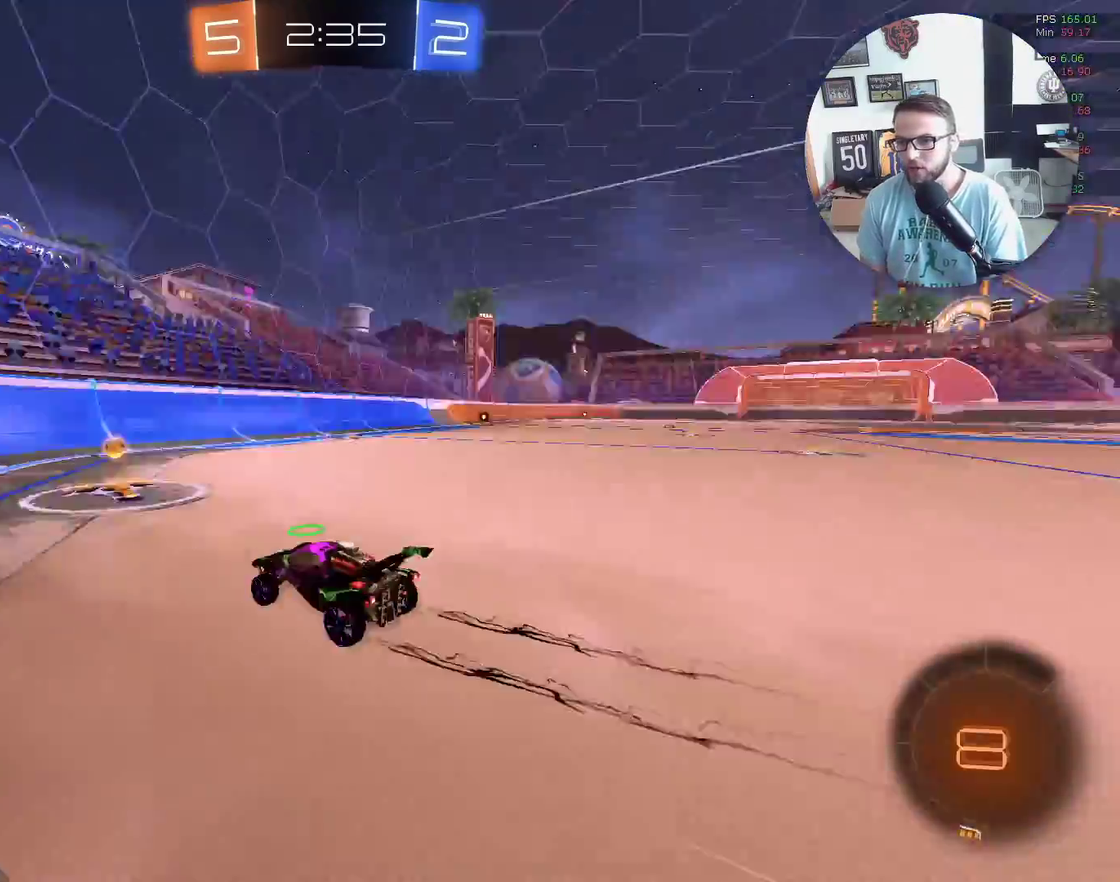
{"buttons": ["X", "R2"], "left_stick": "right", "events": [[34, "L1", "down"], [67, "Y", "up"], [167, "L1", "up"], [367, "X", "down"]]}
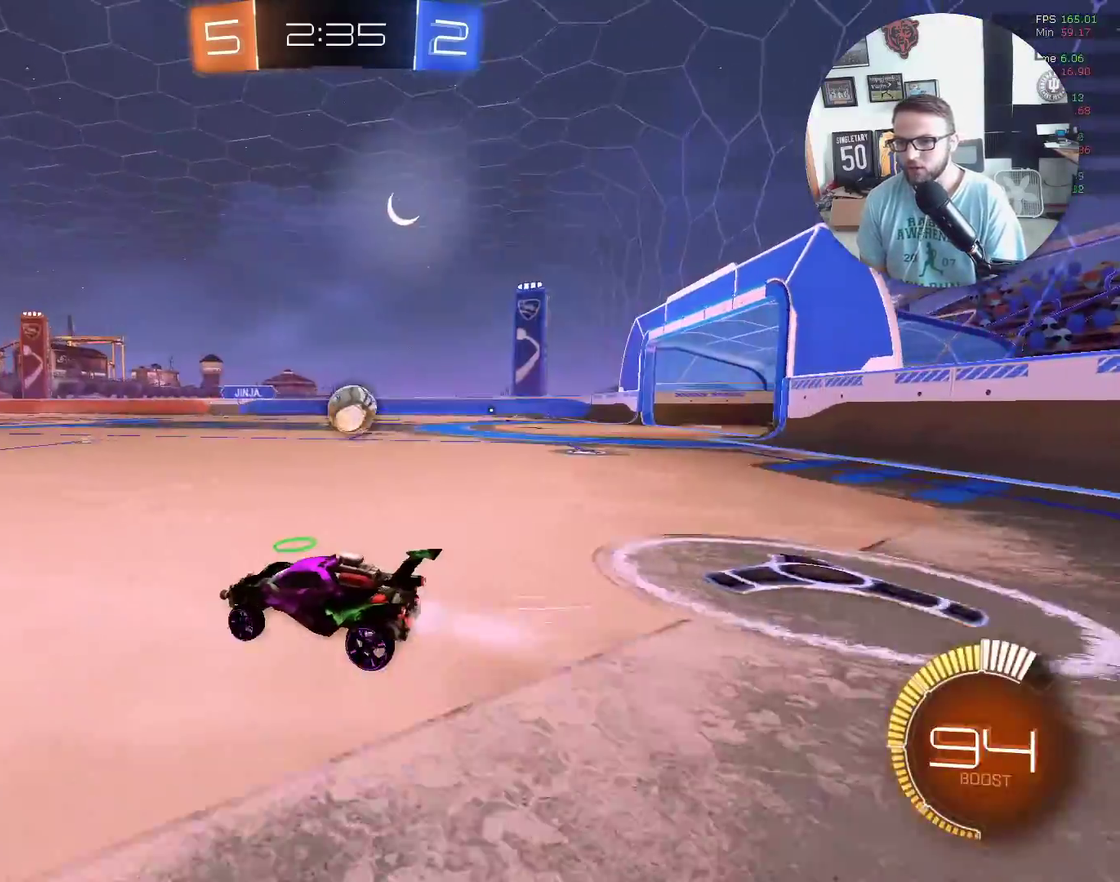
{"buttons": ["R2"], "left_stick": "center", "events": [[100, "left_stick", "down-left"], [267, "left_stick", "center"], [300, "X", "up"]]}
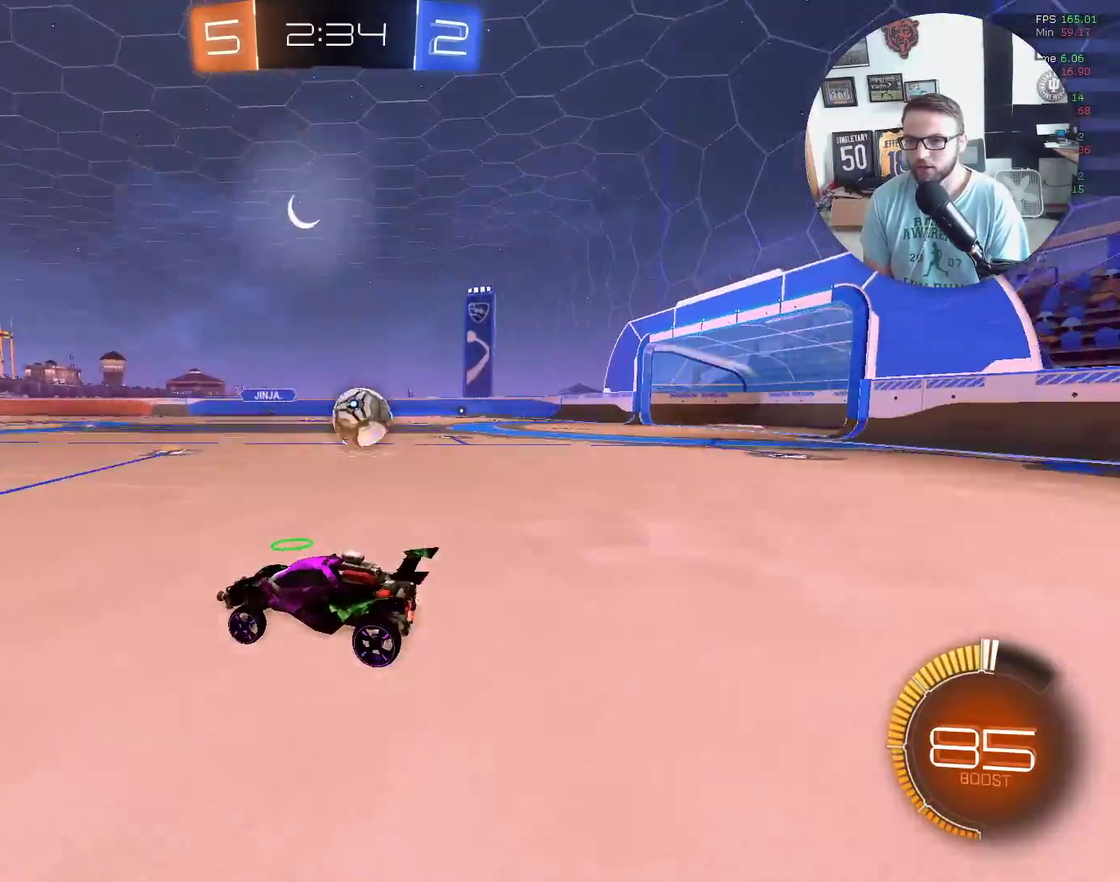
{"buttons": ["R2"], "left_stick": "right", "events": [[34, "left_stick", "down-left"], [134, "left_stick", "right"], [167, "L1", "down"], [301, "L1", "up"]]}
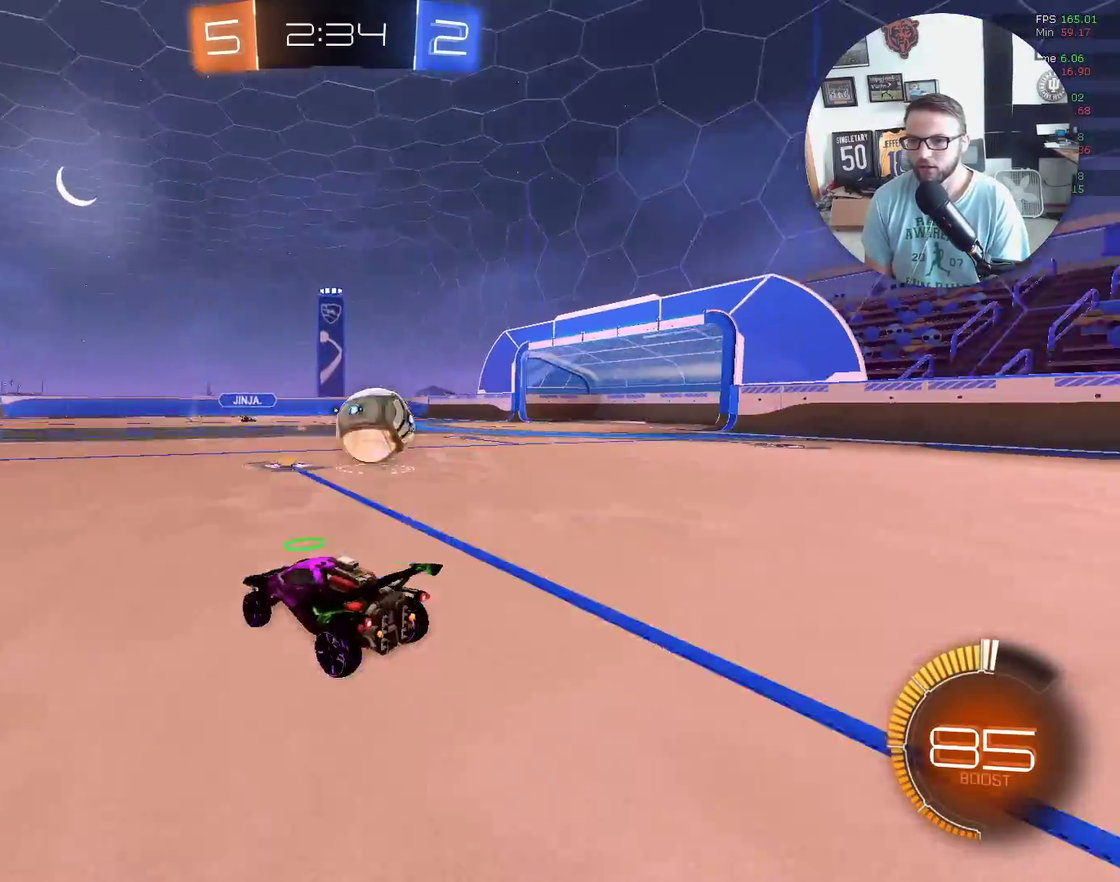
{"buttons": ["R2"], "left_stick": "down-left", "events": [[233, "left_stick", "down-left"]]}
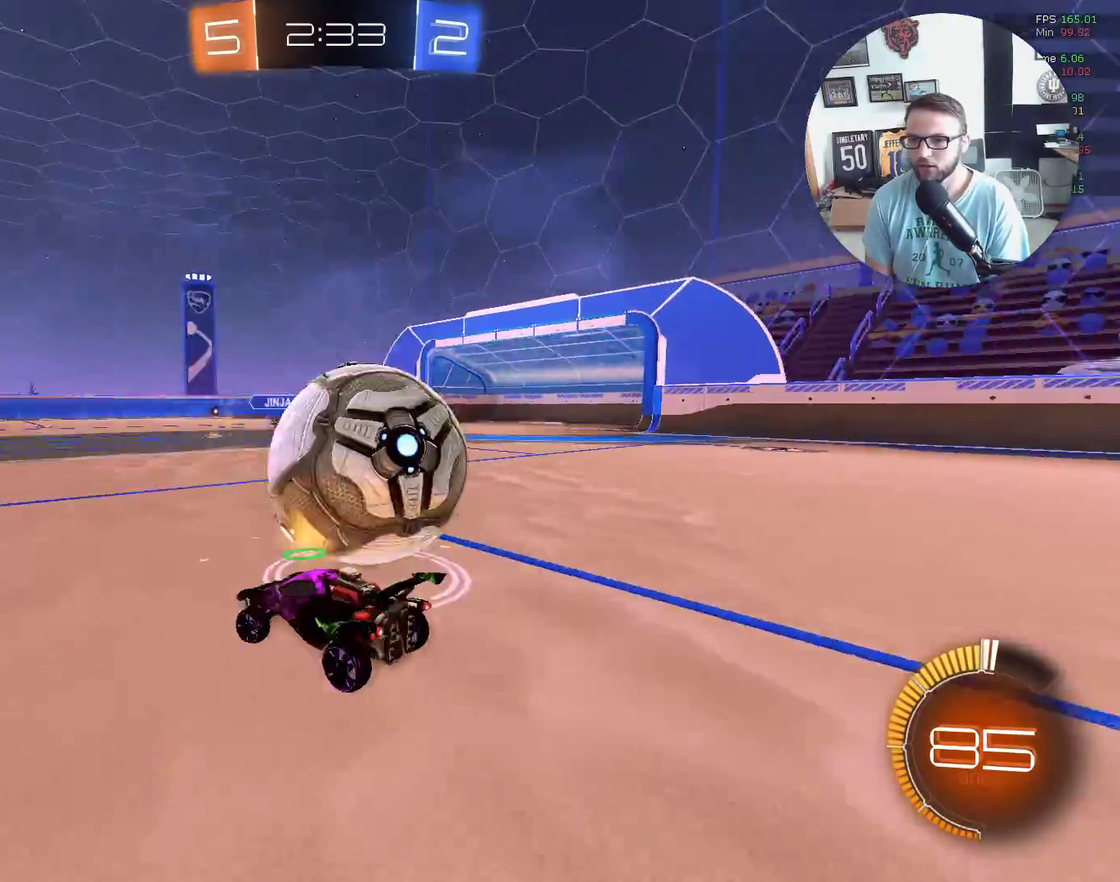
{"buttons": ["R2"], "left_stick": "right", "events": [[101, "left_stick", "right"]]}
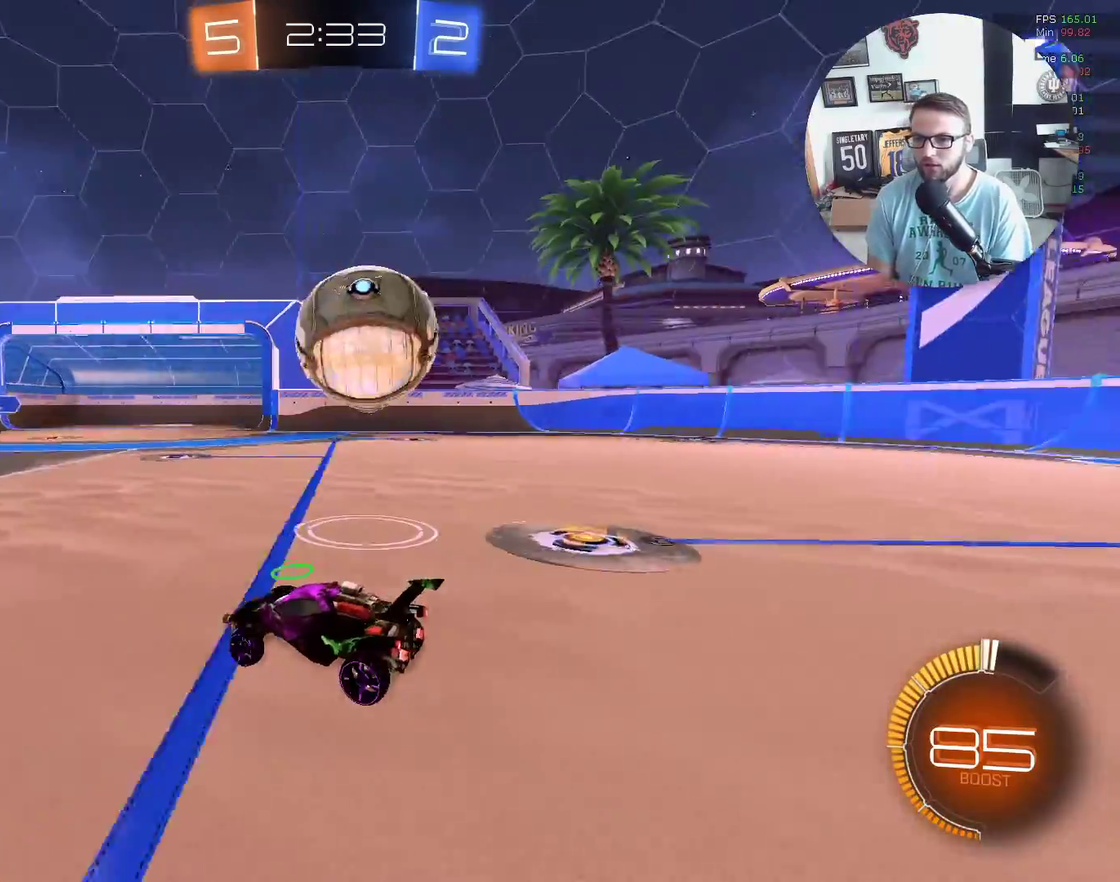
{"buttons": ["R2"], "left_stick": "down-left", "events": [[133, "left_stick", "down-right"], [167, "R2", "up"], [267, "left_stick", "down-left"], [300, "L2", "down"], [300, "X", "down"], [334, "A", "down"], [334, "R2", "down"], [367, "L2", "up"], [500, "A", "up"], [500, "X", "up"]]}
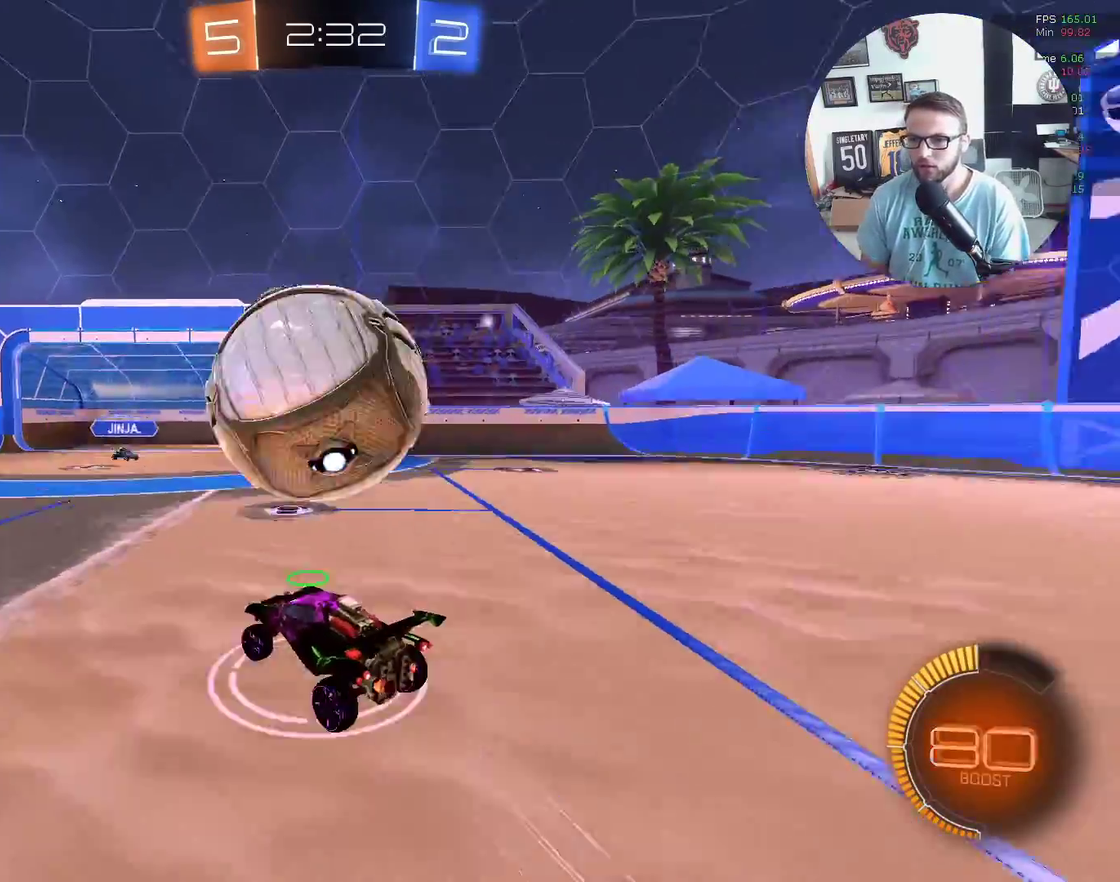
{"buttons": ["R2"], "left_stick": "down", "events": [[67, "X", "down"], [101, "A", "down"], [134, "left_stick", "right"], [234, "A", "up"], [267, "X", "up"], [301, "R2", "up"], [434, "left_stick", "down"], [501, "R2", "down"]]}
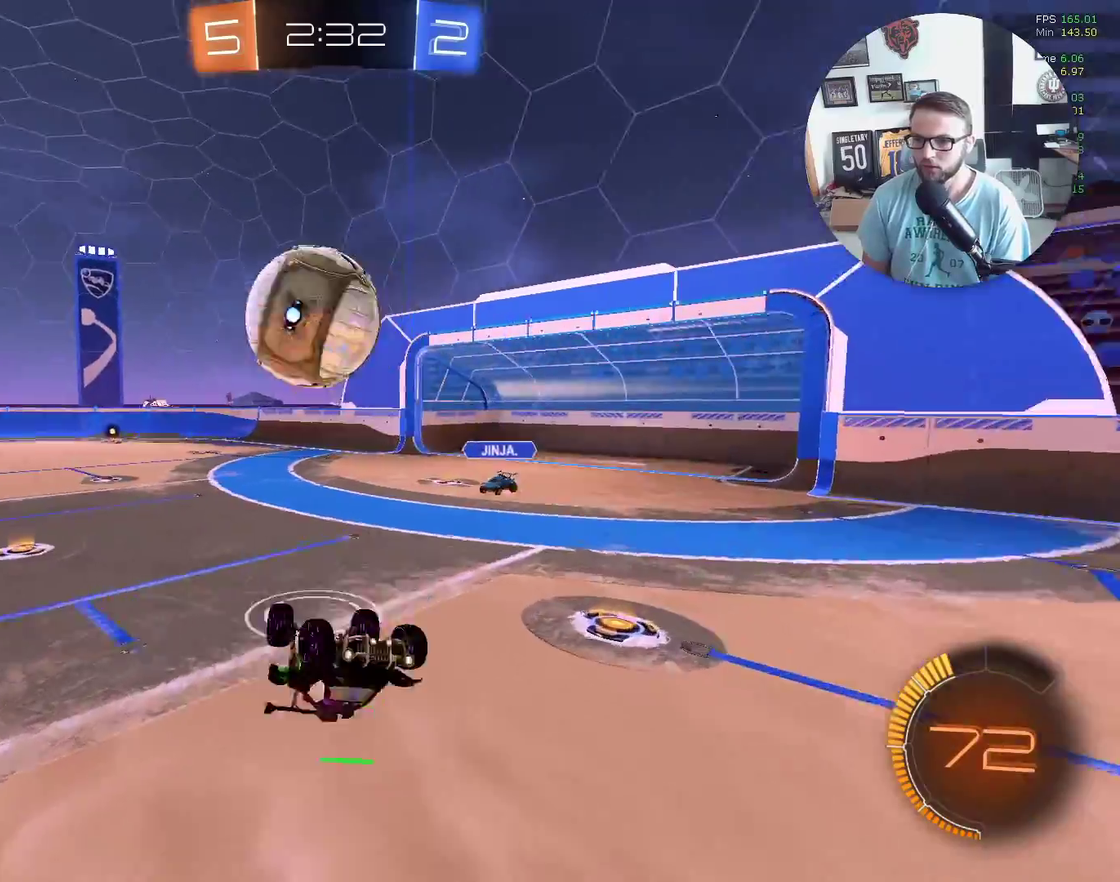
{"buttons": ["X", "R2"], "left_stick": "down", "events": [[67, "L1", "down"], [67, "left_stick", "down-right"], [267, "left_stick", "down"], [300, "L1", "up"], [500, "X", "down"]]}